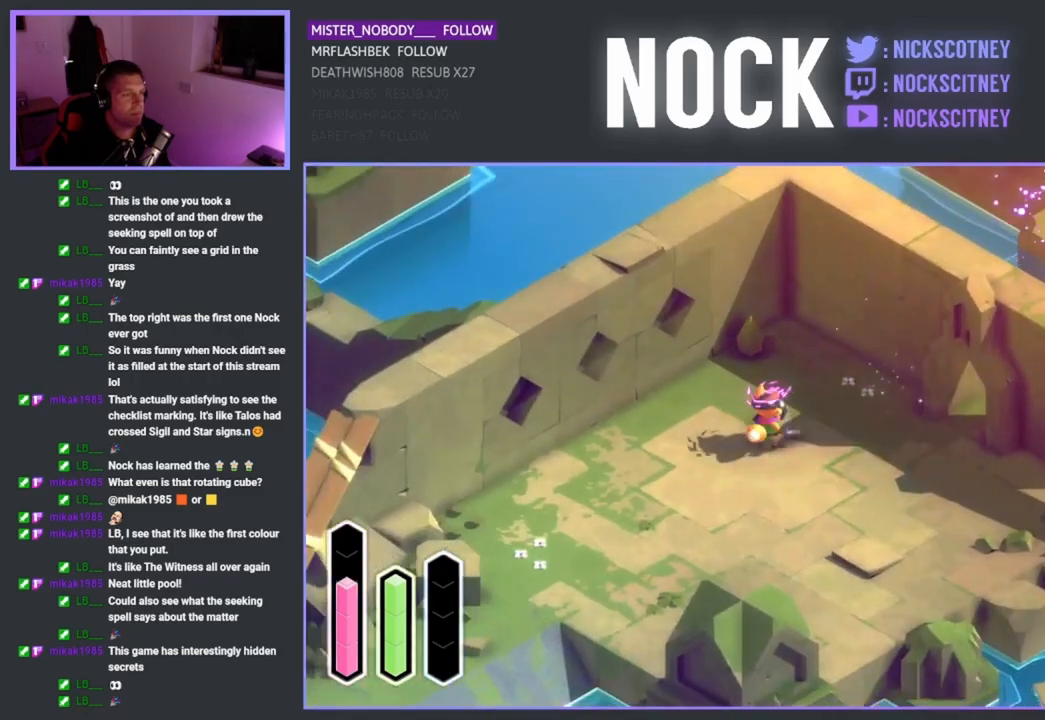
Gameplay with a controller (PlayStation layout); each line is a JSON object with the inputs held at the frame after it. "events" lists button and stick changes between this image and that frame as [ms after this image, input, new state], when the widget could be followed in between.
{"buttons": [], "left_stick": "up-right", "right_stick": "center", "events": [[100, "left_stick", "up"], [150, "left_stick", "up-right"]]}
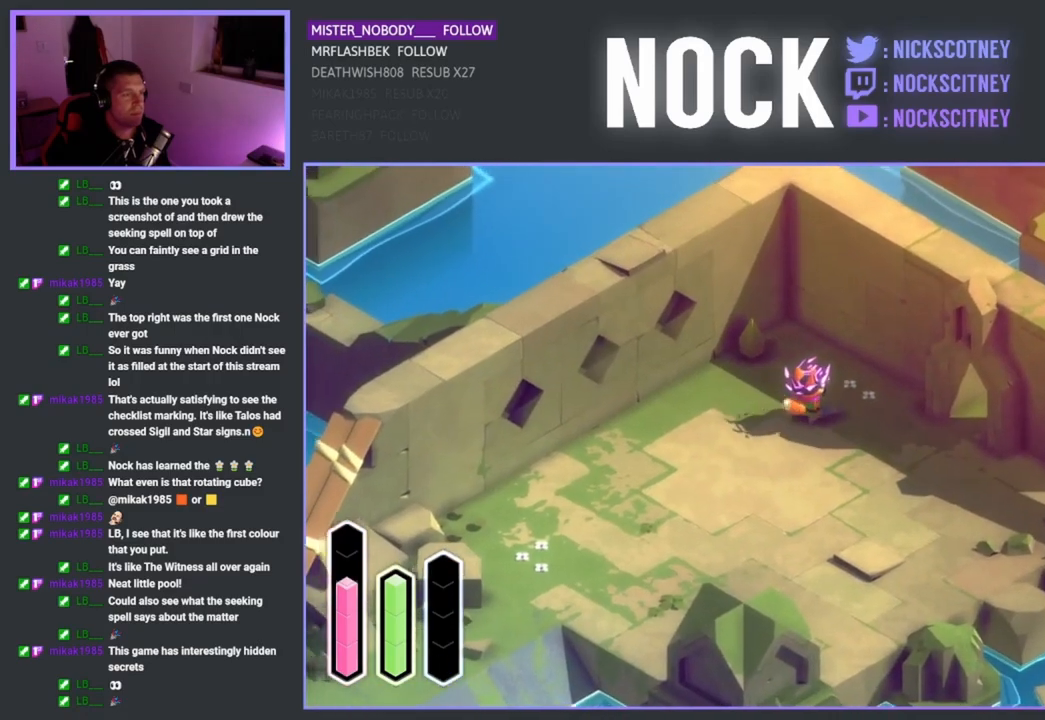
{"buttons": [], "left_stick": "center", "right_stick": "center", "events": [[300, "CROSS", "down"], [333, "left_stick", "center"], [367, "CROSS", "up"]]}
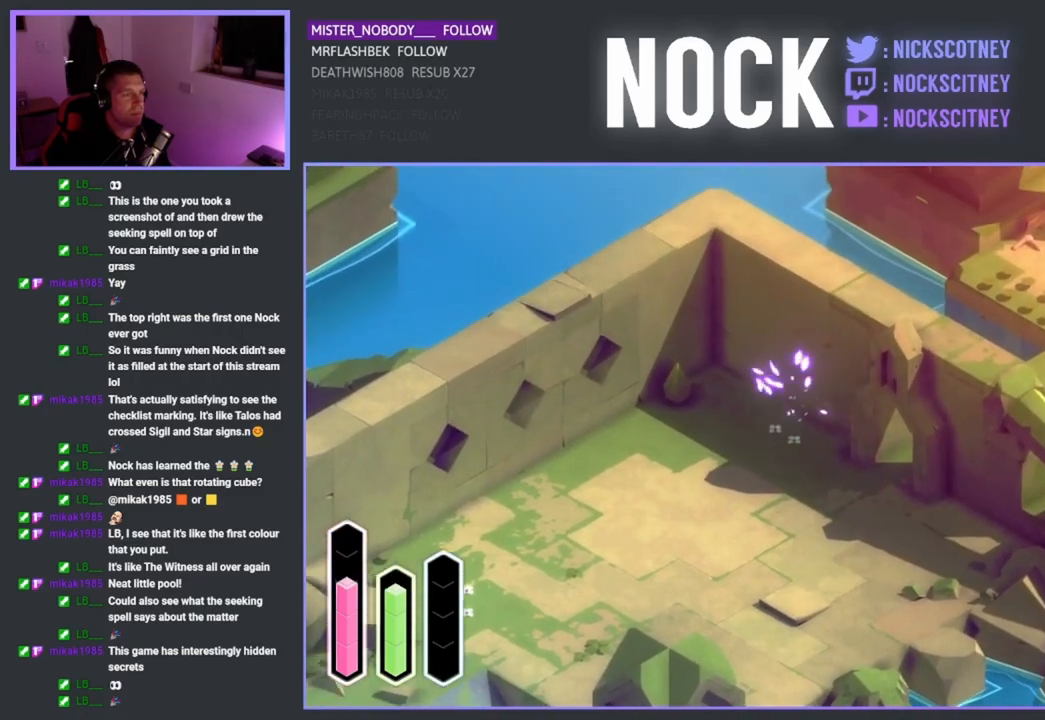
{"buttons": [], "left_stick": "down-right", "right_stick": "center", "events": [[50, "left_stick", "down"], [483, "left_stick", "down-right"]]}
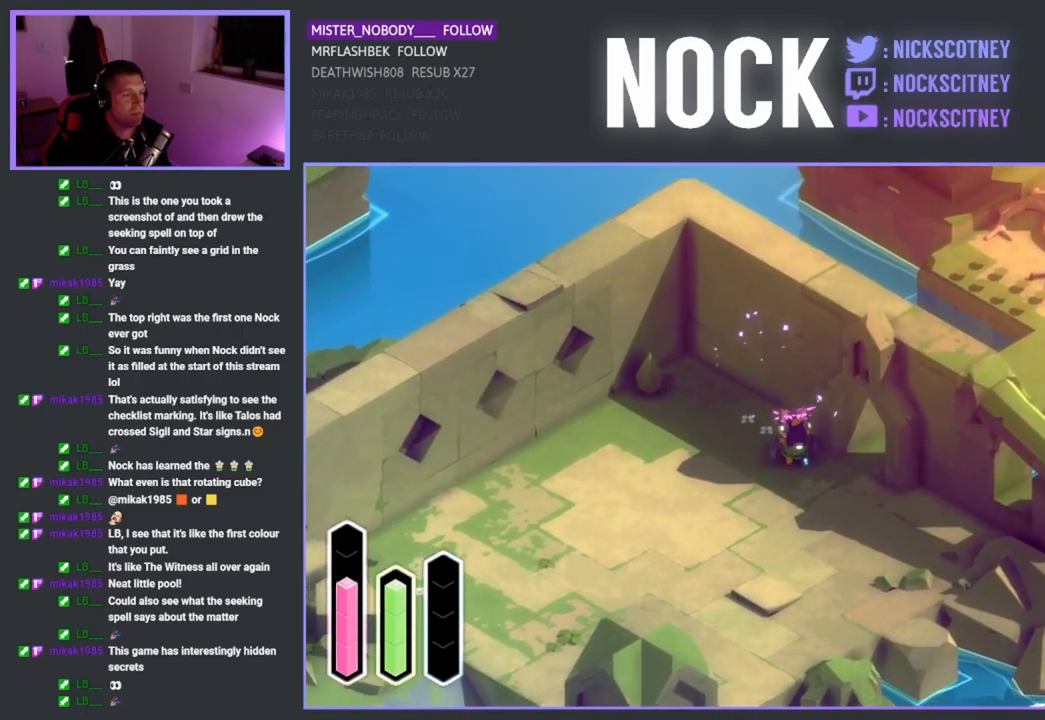
{"buttons": [], "left_stick": "down-right", "right_stick": "center", "events": []}
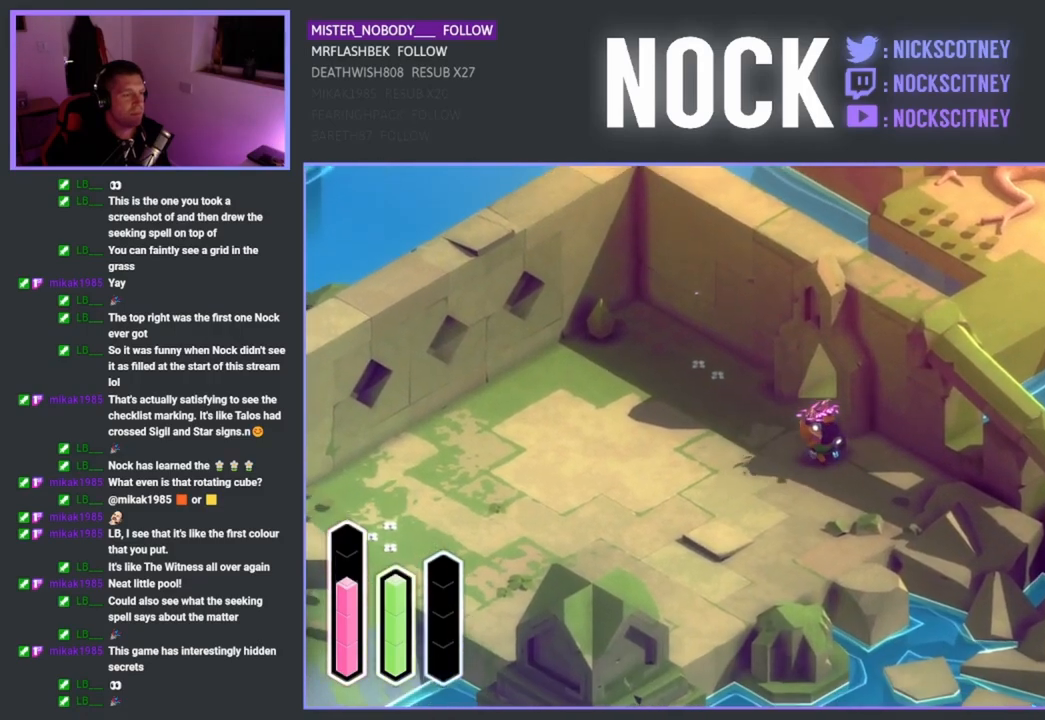
{"buttons": [], "left_stick": "down-right", "right_stick": "center", "events": []}
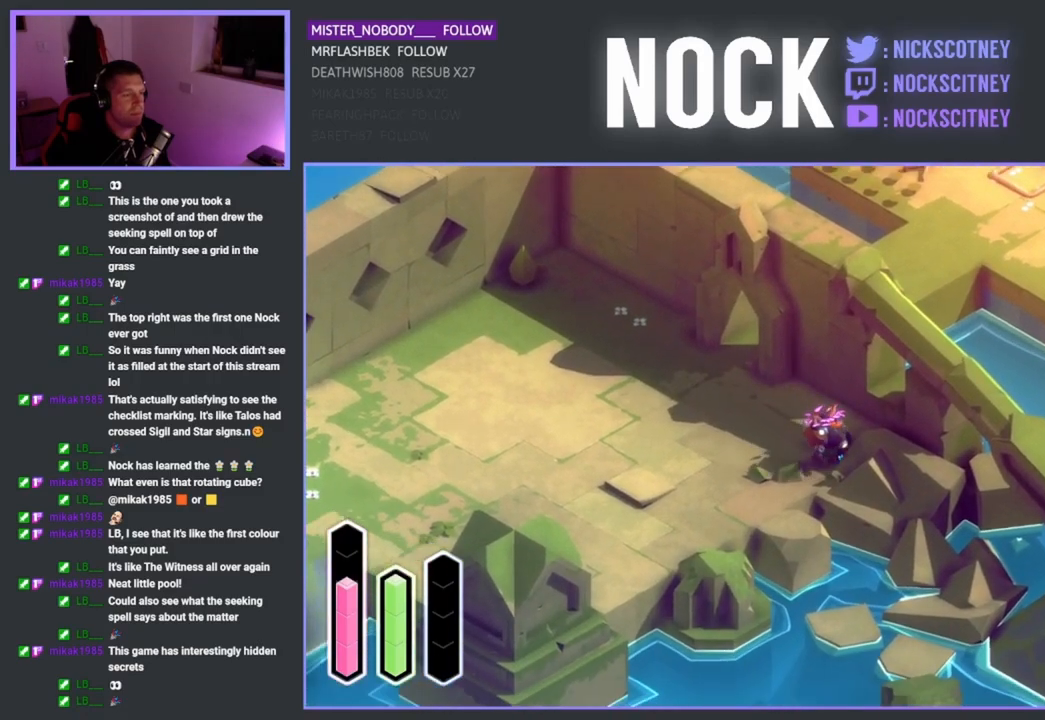
{"buttons": [], "left_stick": "center", "right_stick": "center", "events": [[450, "left_stick", "center"]]}
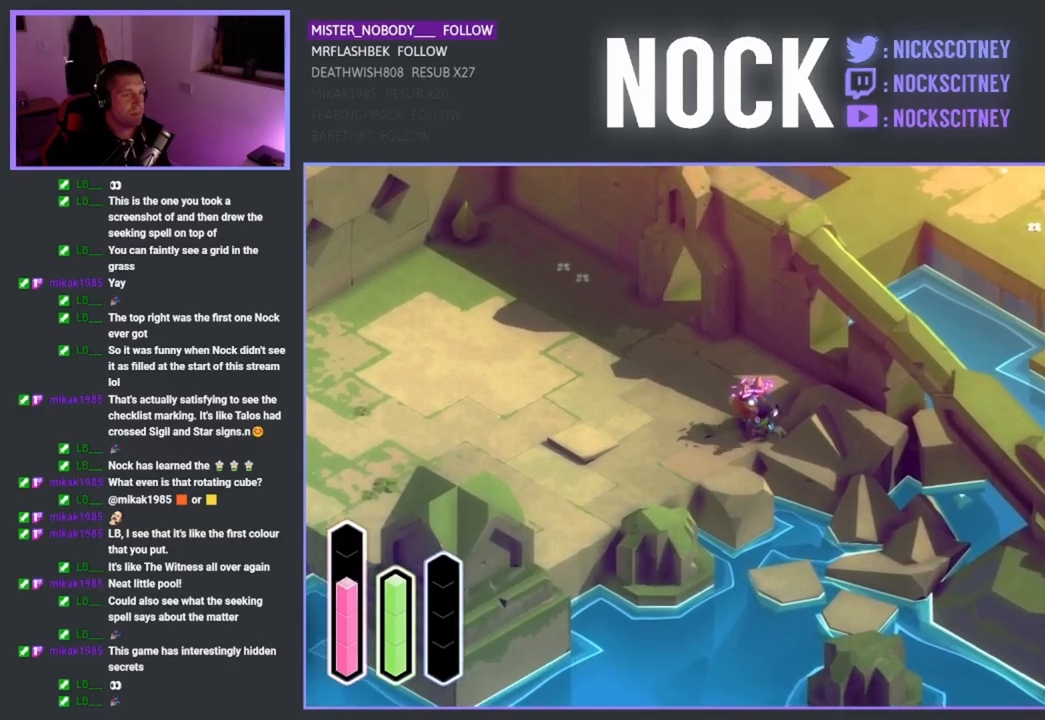
{"buttons": [], "left_stick": "up-left", "right_stick": "center", "events": [[100, "left_stick", "up-left"]]}
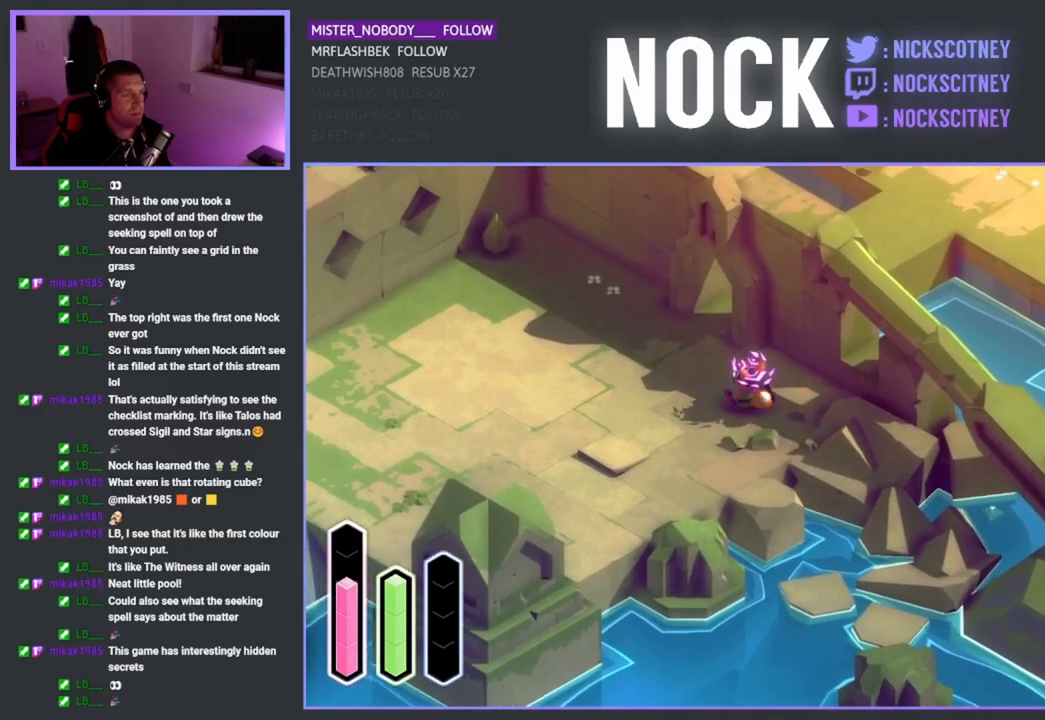
{"buttons": [], "left_stick": "up-left", "right_stick": "center", "events": []}
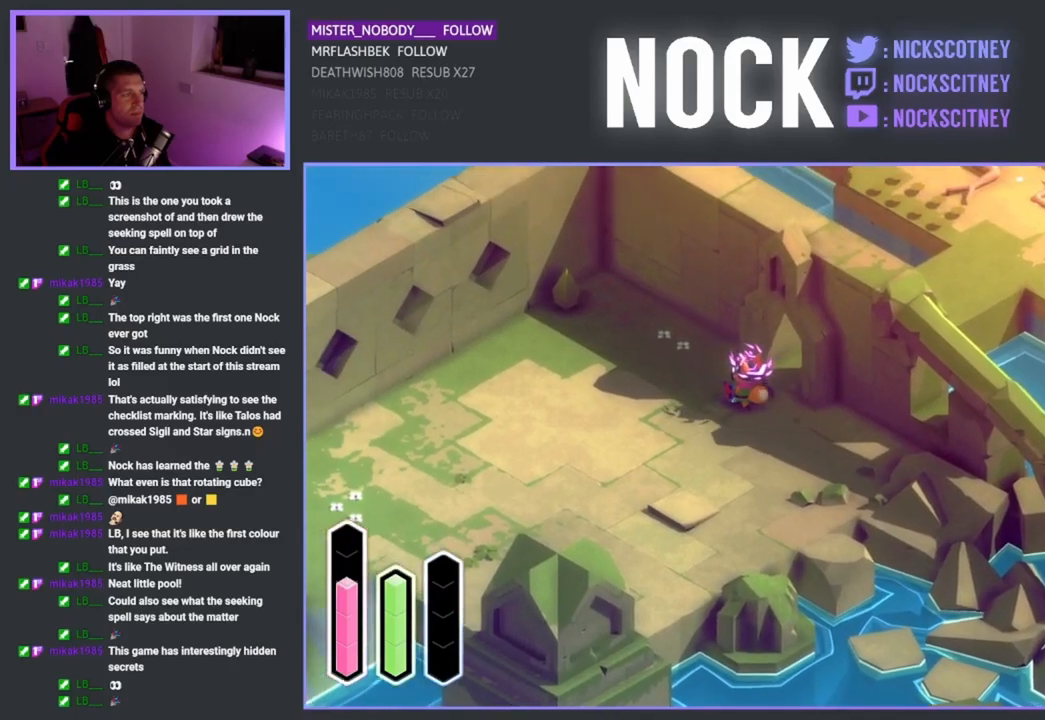
{"buttons": [], "left_stick": "down-left", "right_stick": "center", "events": [[350, "left_stick", "down-left"]]}
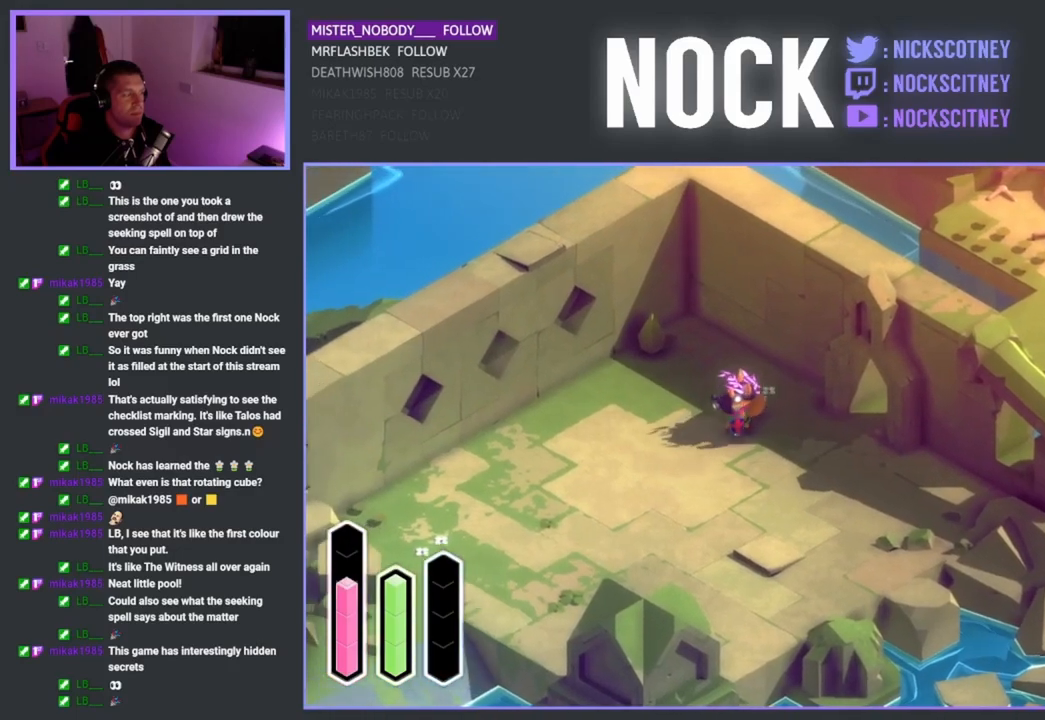
{"buttons": [], "left_stick": "down-left", "right_stick": "center", "events": []}
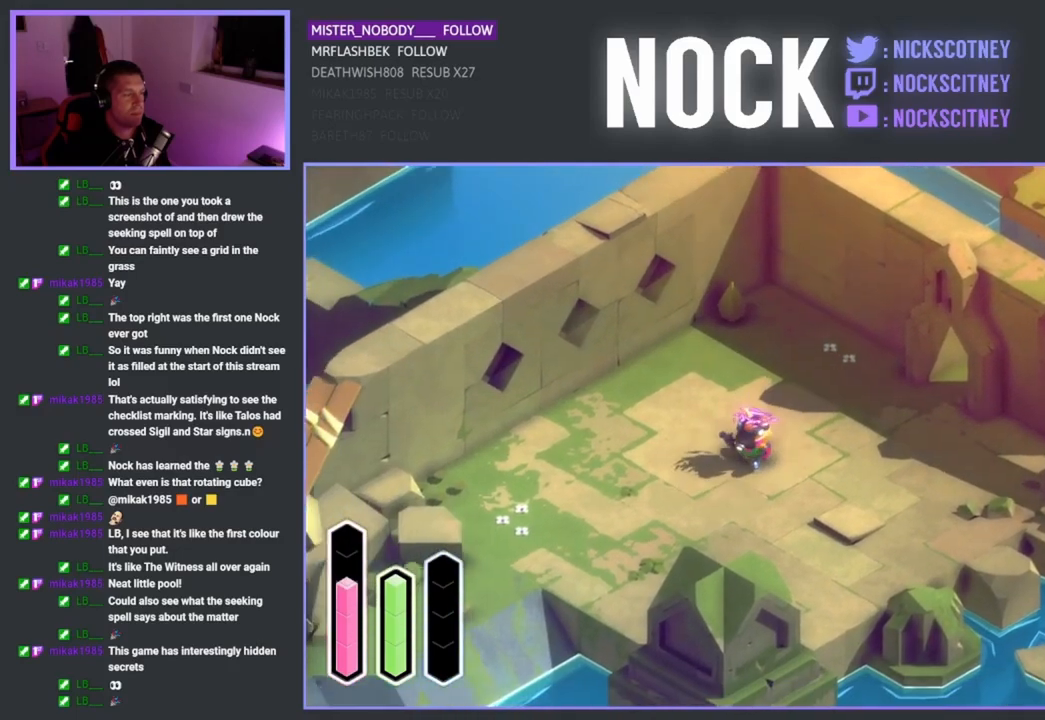
{"buttons": [], "left_stick": "down-left", "right_stick": "center", "events": []}
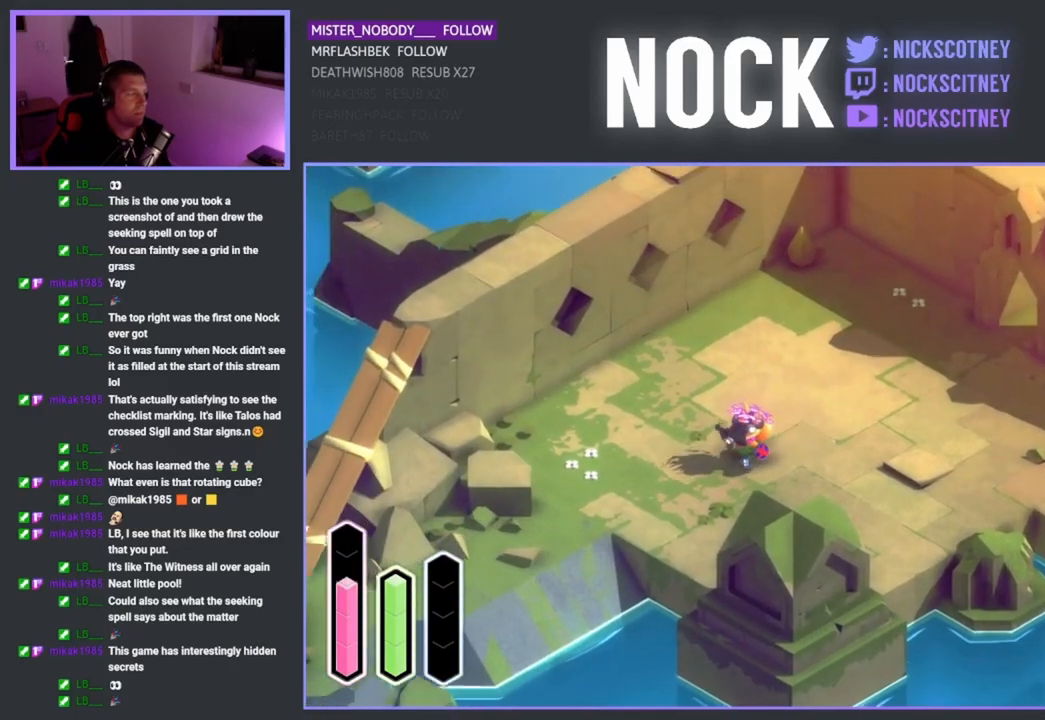
{"buttons": [], "left_stick": "down-left", "right_stick": "center", "events": []}
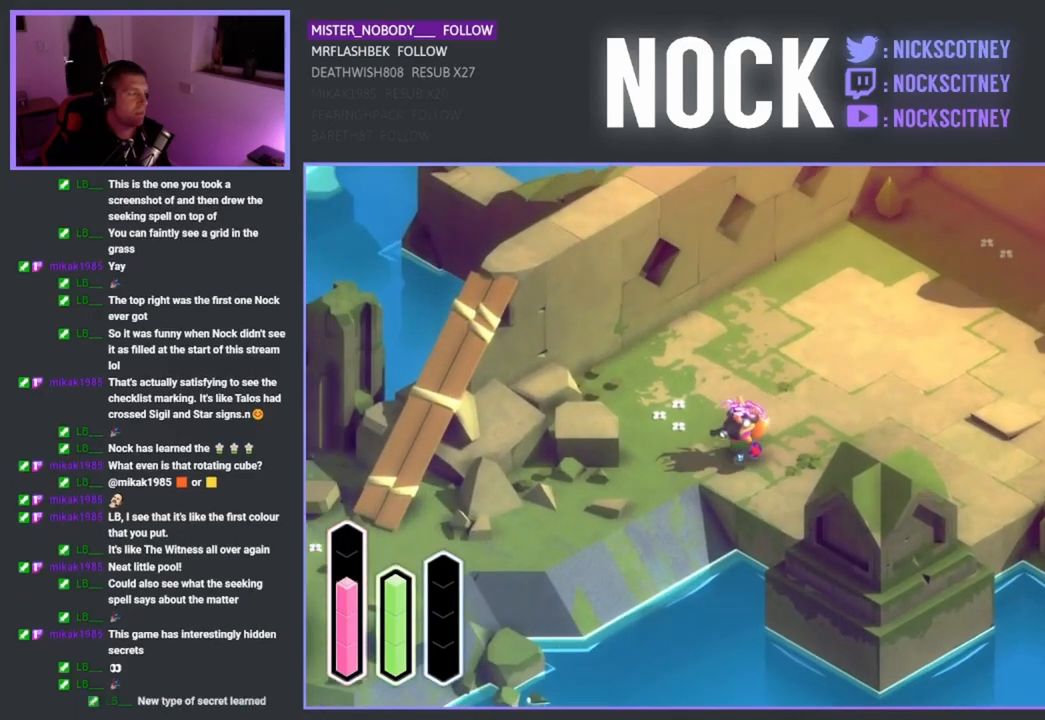
{"buttons": [], "left_stick": "down-left", "right_stick": "center", "events": [[67, "left_stick", "left"], [333, "left_stick", "down-left"]]}
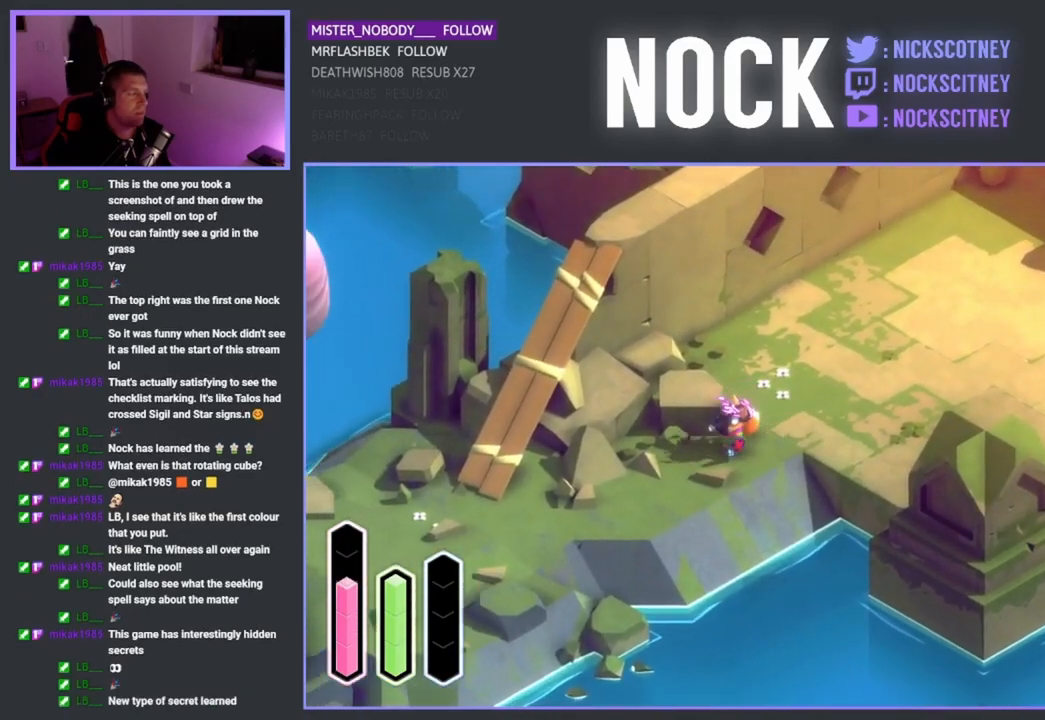
{"buttons": [], "left_stick": "center", "right_stick": "center", "events": [[500, "left_stick", "center"]]}
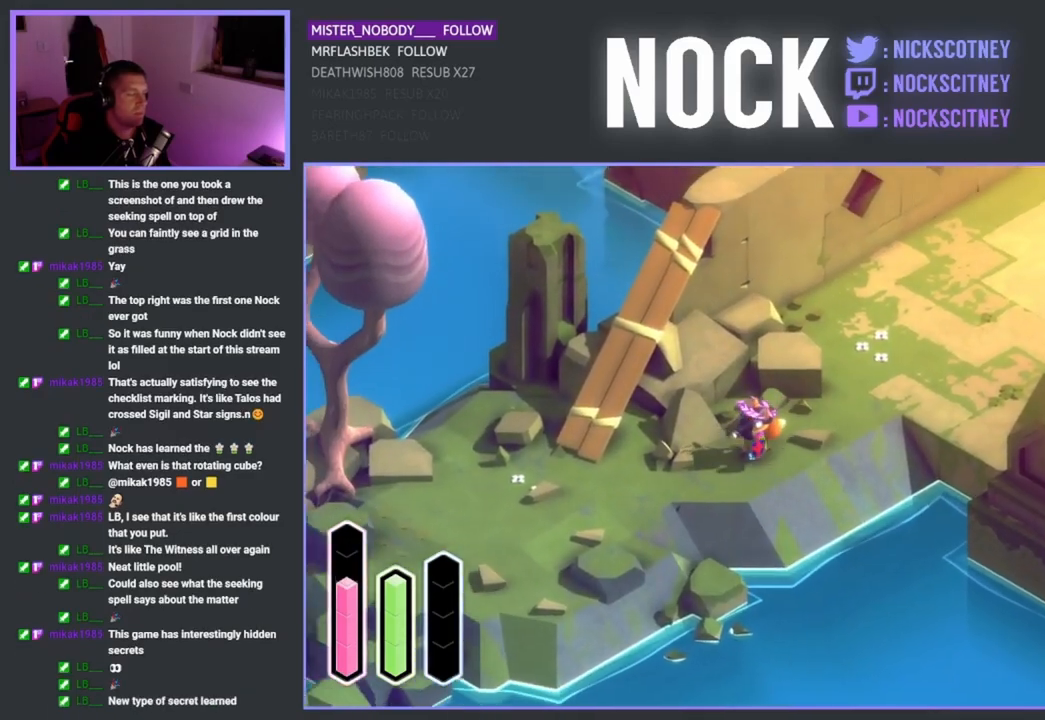
{"buttons": [], "left_stick": "up-right", "right_stick": "center", "events": [[300, "left_stick", "up-right"]]}
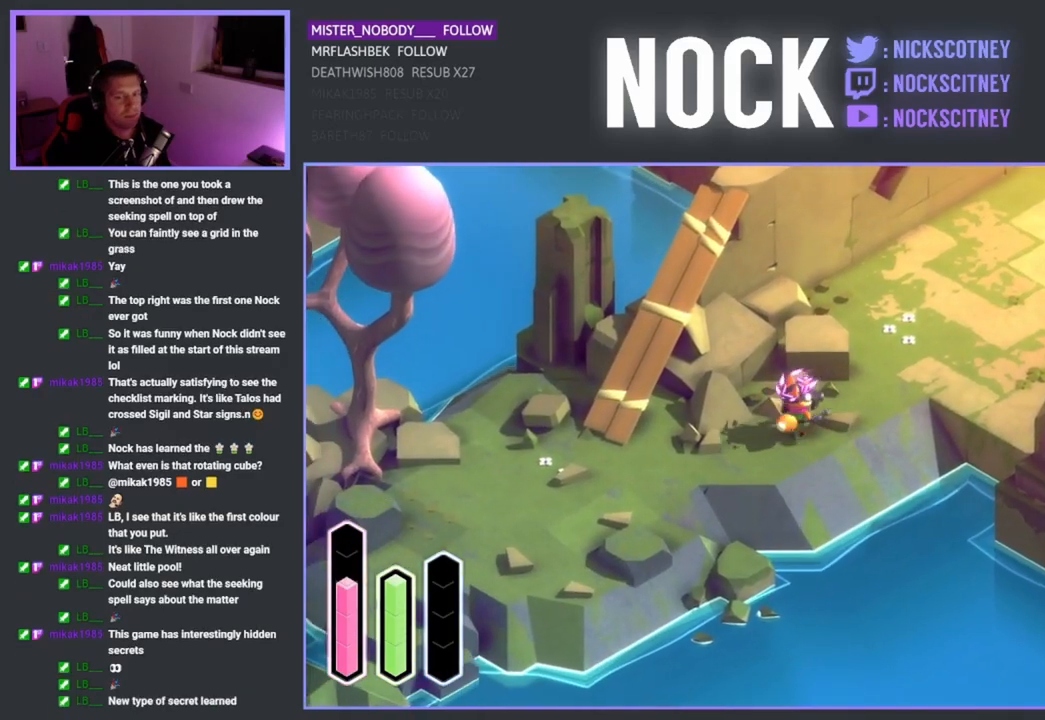
{"buttons": [], "left_stick": "up-right", "right_stick": "center", "events": []}
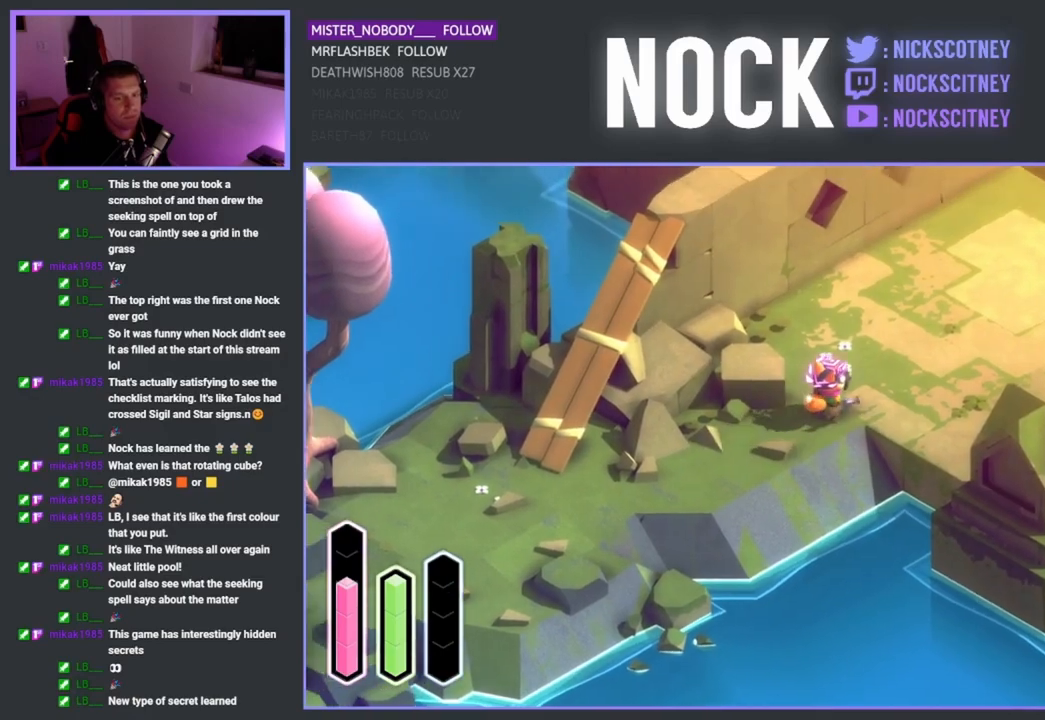
{"buttons": [], "left_stick": "up-right", "right_stick": "center", "events": []}
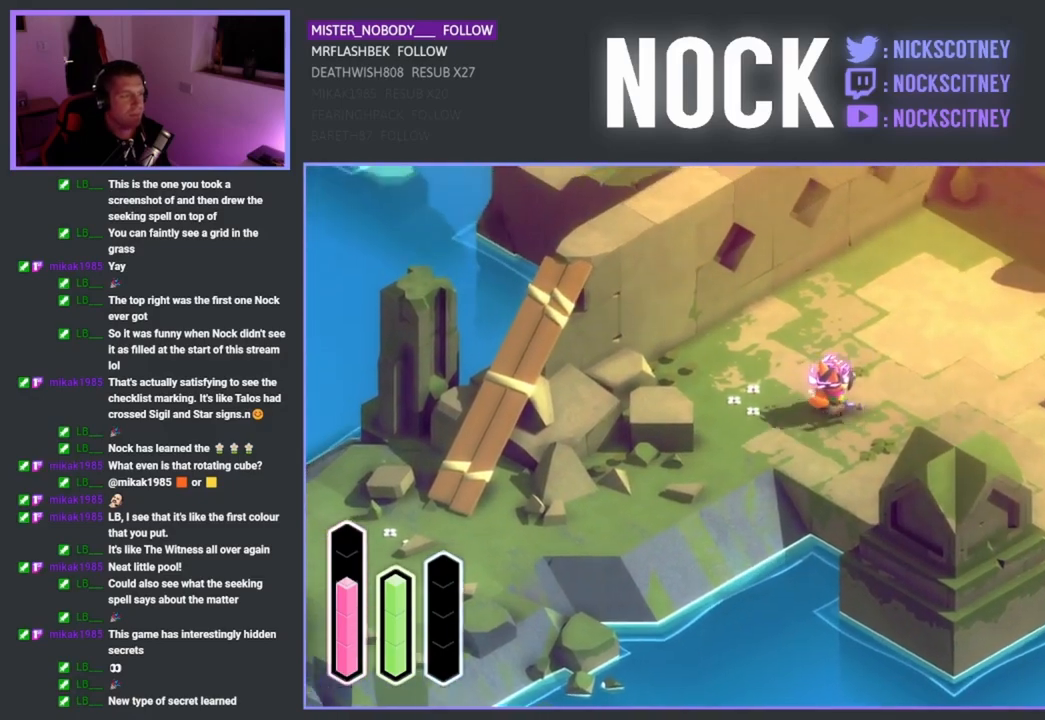
{"buttons": [], "left_stick": "center", "right_stick": "center", "events": [[33, "left_stick", "center"]]}
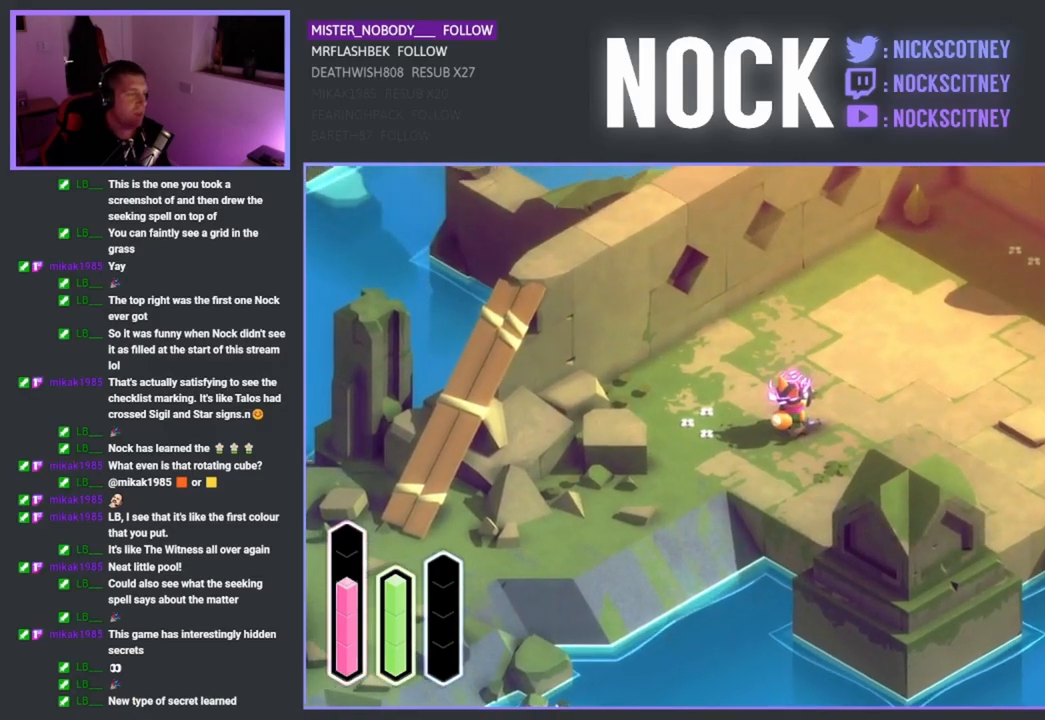
{"buttons": [], "left_stick": "right", "right_stick": "center", "events": [[17, "left_stick", "right"]]}
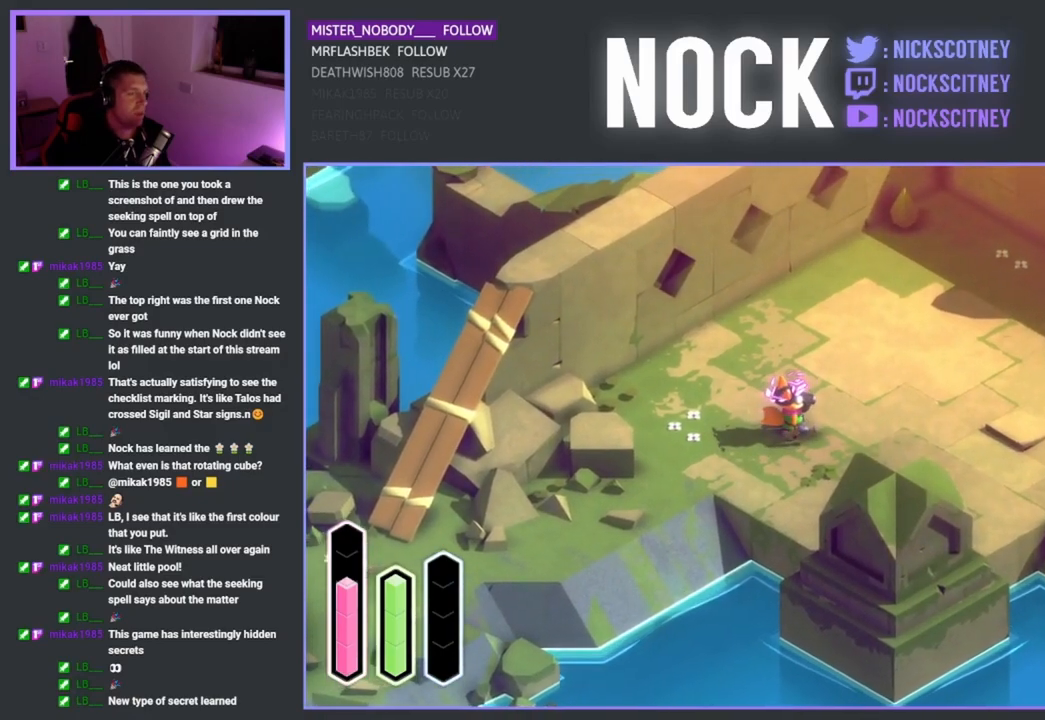
{"buttons": [], "left_stick": "up-right", "right_stick": "center", "events": [[17, "left_stick", "up-right"]]}
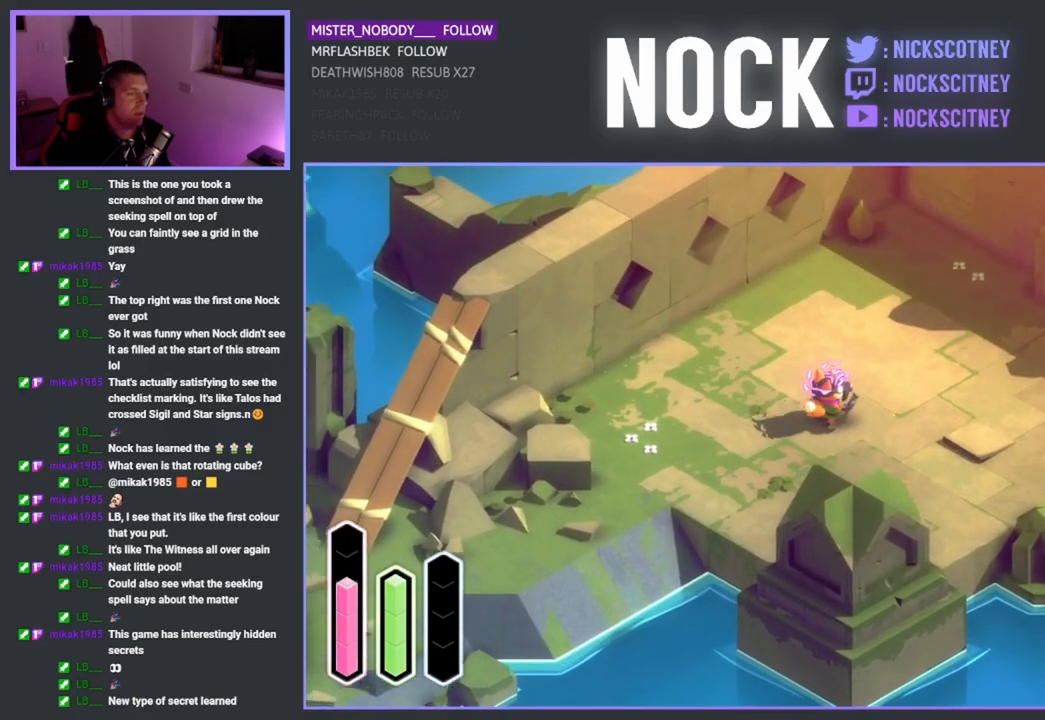
{"buttons": [], "left_stick": "up-right", "right_stick": "center", "events": [[33, "CROSS", "down"], [233, "CROSS", "up"]]}
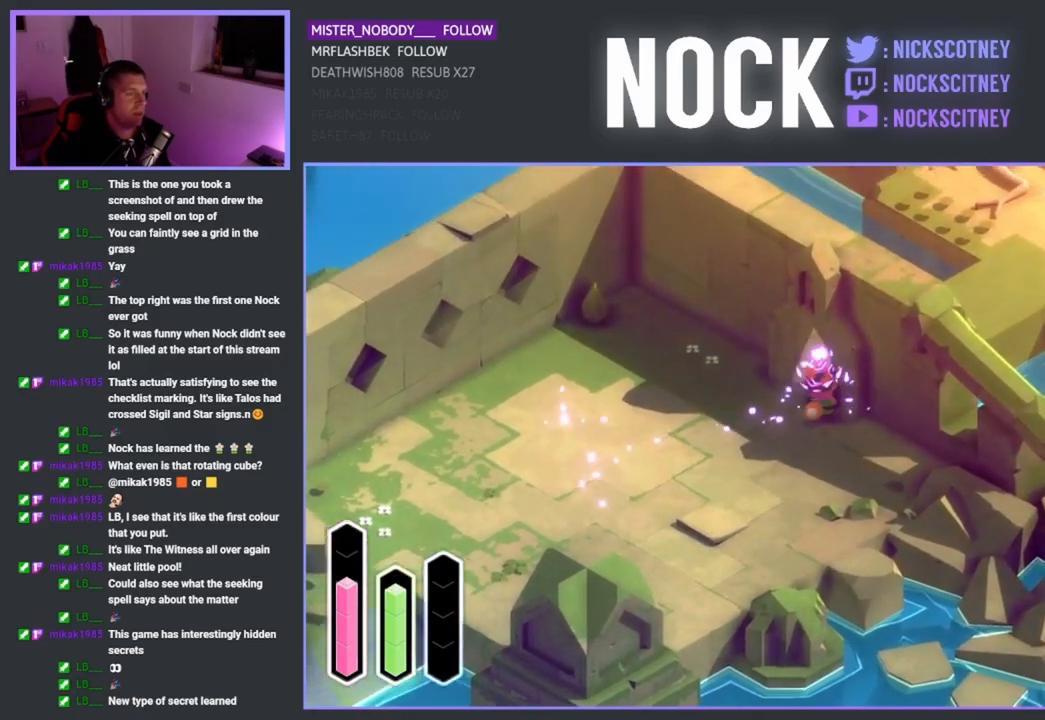
{"buttons": [], "left_stick": "up-right", "right_stick": "center", "events": [[283, "CROSS", "down"], [450, "CROSS", "up"]]}
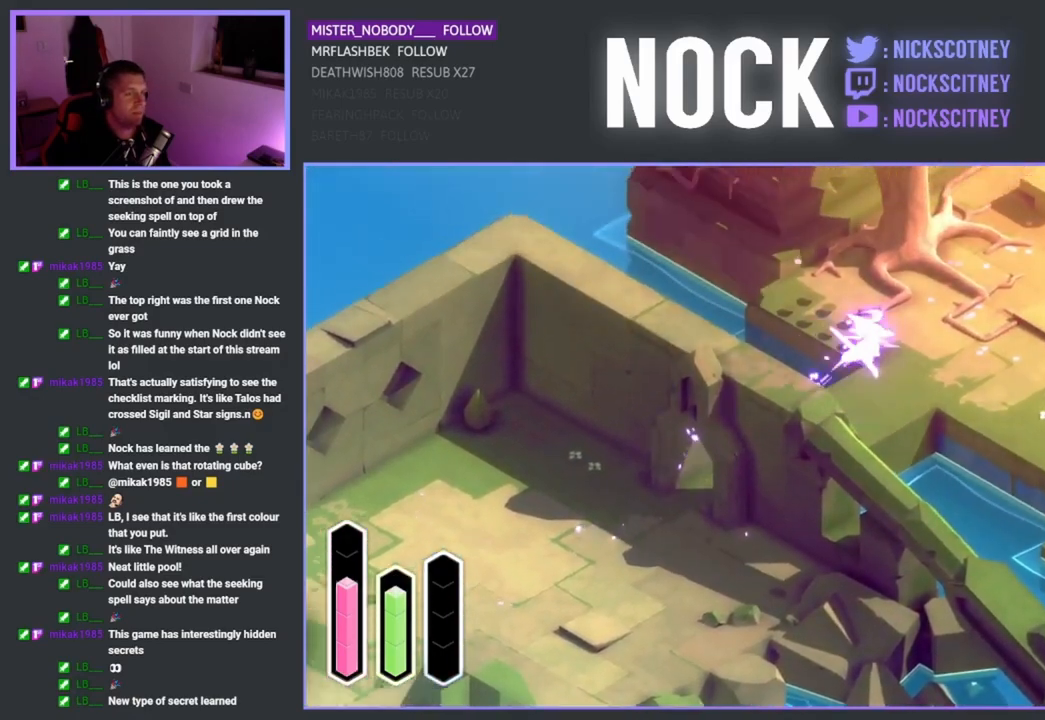
{"buttons": [], "left_stick": "right", "right_stick": "center", "events": [[350, "left_stick", "right"]]}
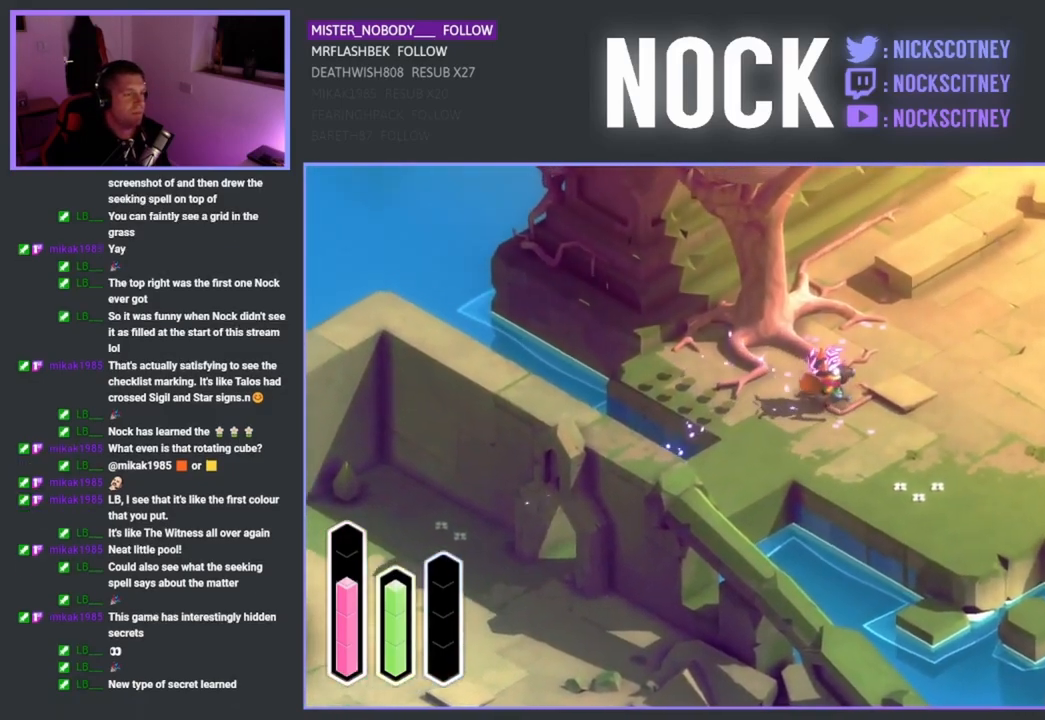
{"buttons": [], "left_stick": "right", "right_stick": "center", "events": []}
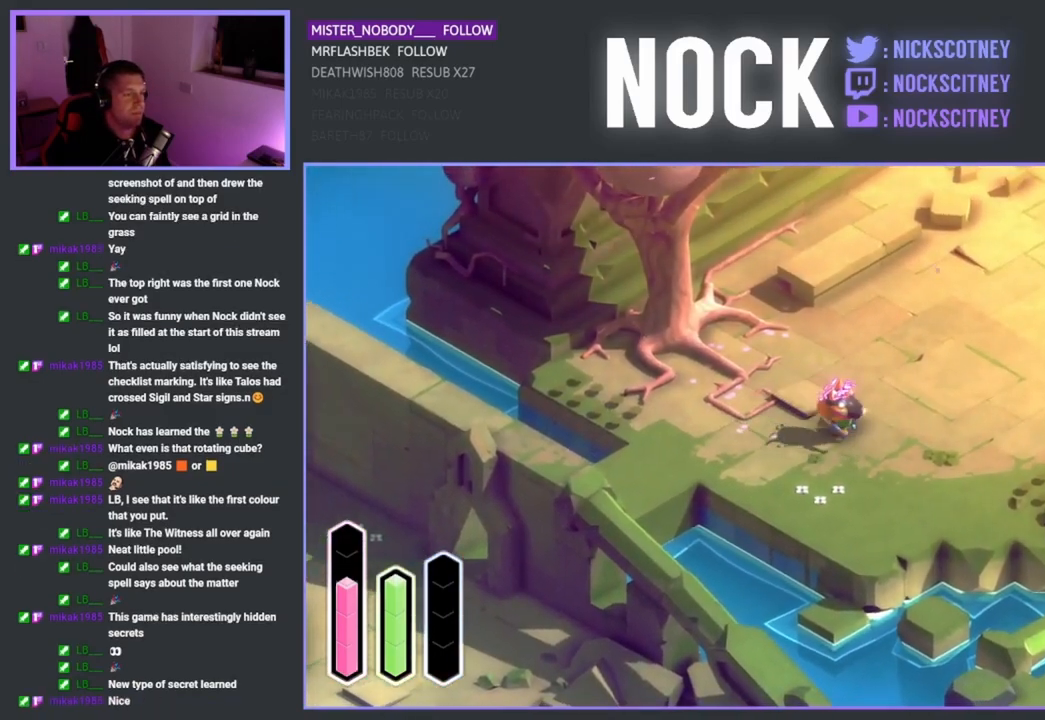
{"buttons": ["CROSS"], "left_stick": "up-right", "right_stick": "center", "events": [[50, "left_stick", "center"], [233, "left_stick", "up-right"], [383, "CROSS", "down"]]}
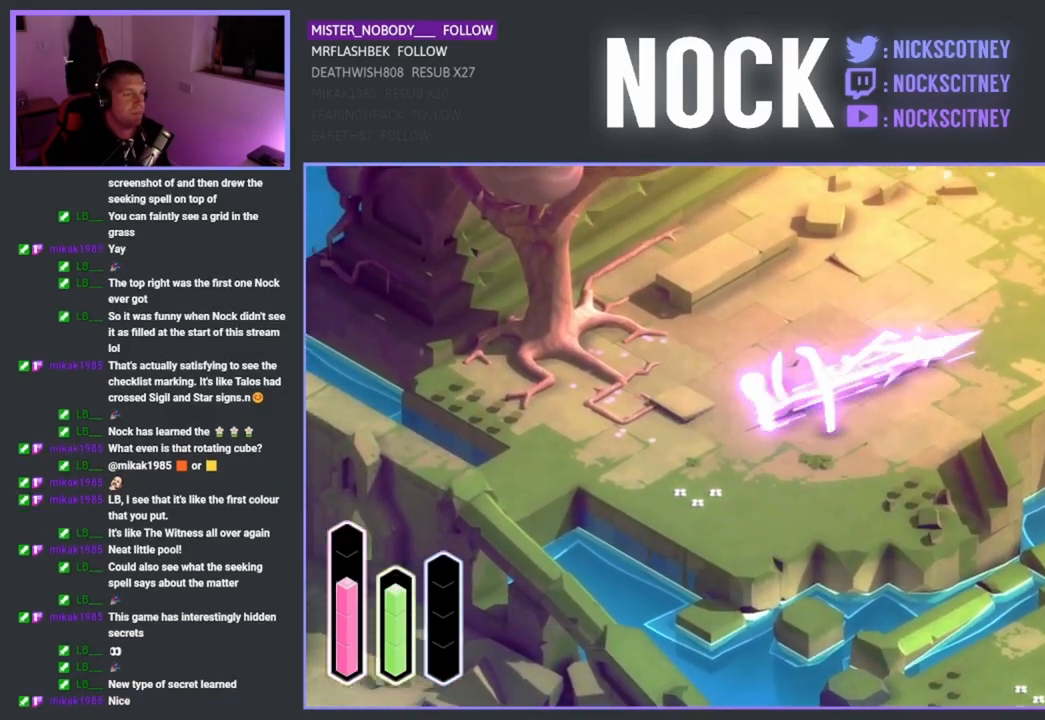
{"buttons": [], "left_stick": "up-right", "right_stick": "center", "events": [[117, "CROSS", "up"]]}
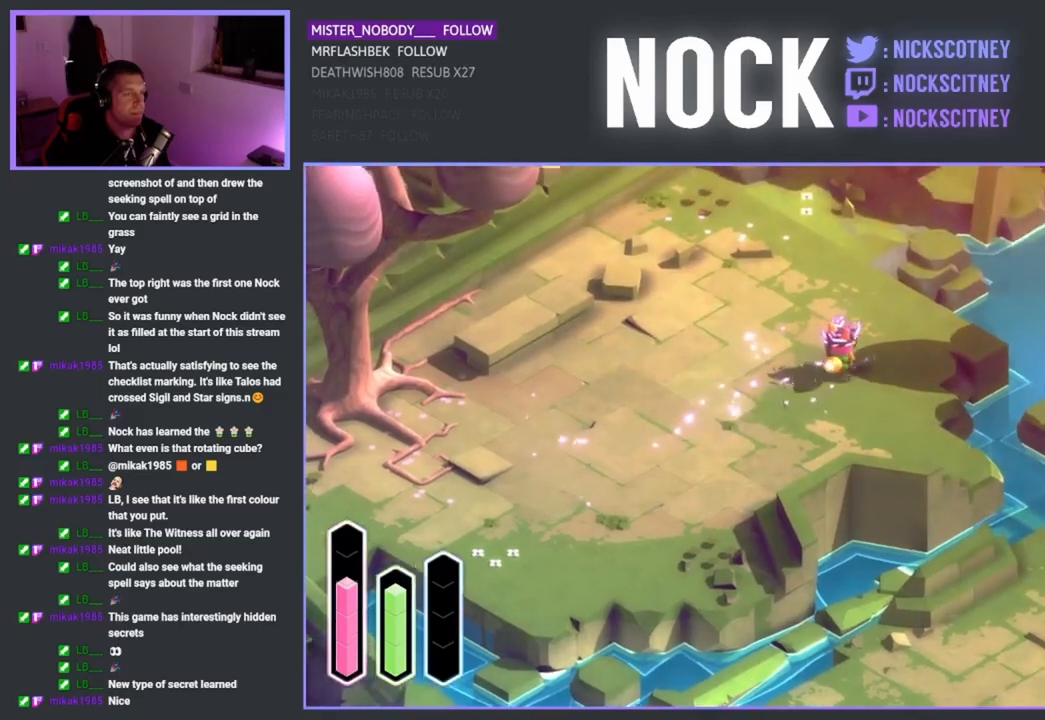
{"buttons": [], "left_stick": "up", "right_stick": "center", "events": [[17, "left_stick", "up"]]}
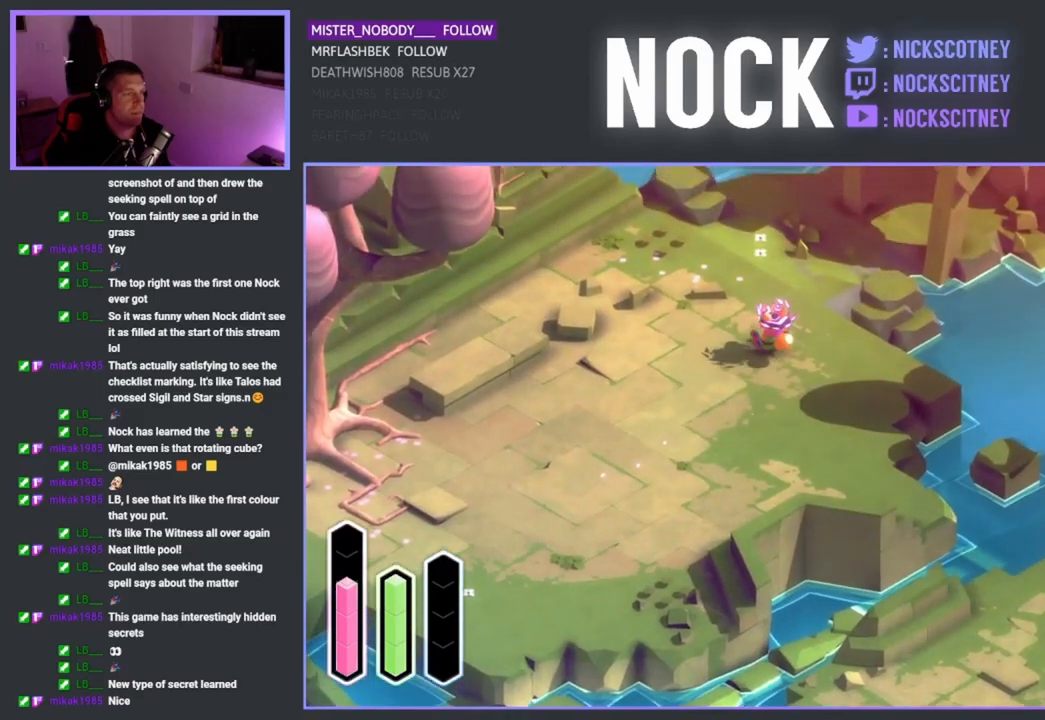
{"buttons": [], "left_stick": "up", "right_stick": "center", "events": []}
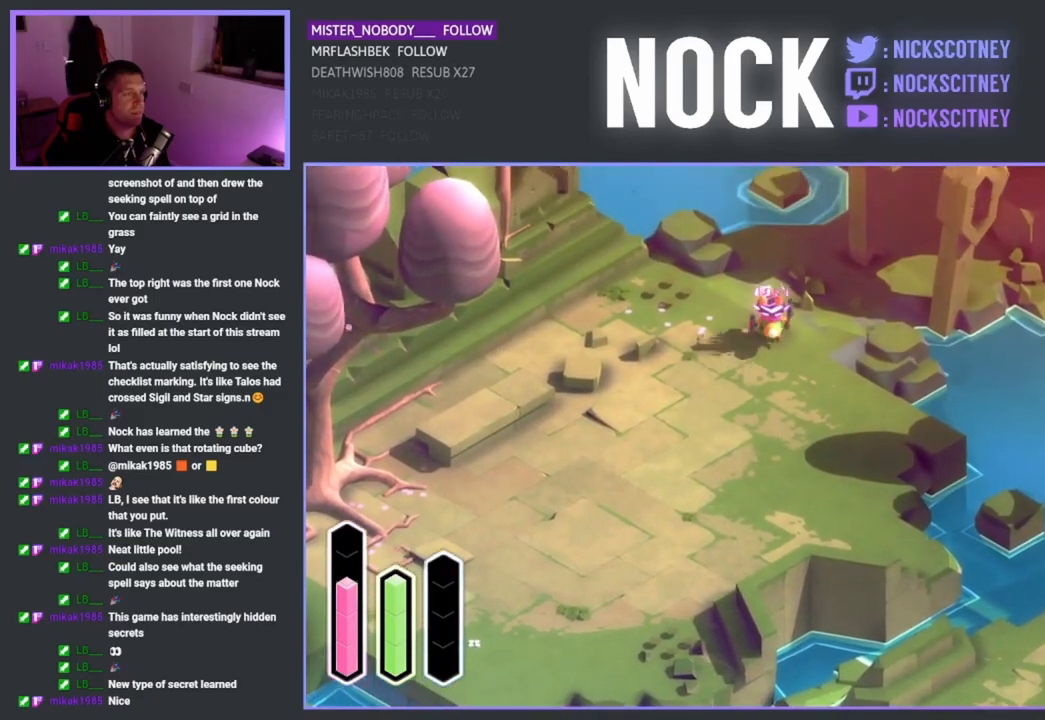
{"buttons": [], "left_stick": "center", "right_stick": "center", "events": [[500, "left_stick", "center"]]}
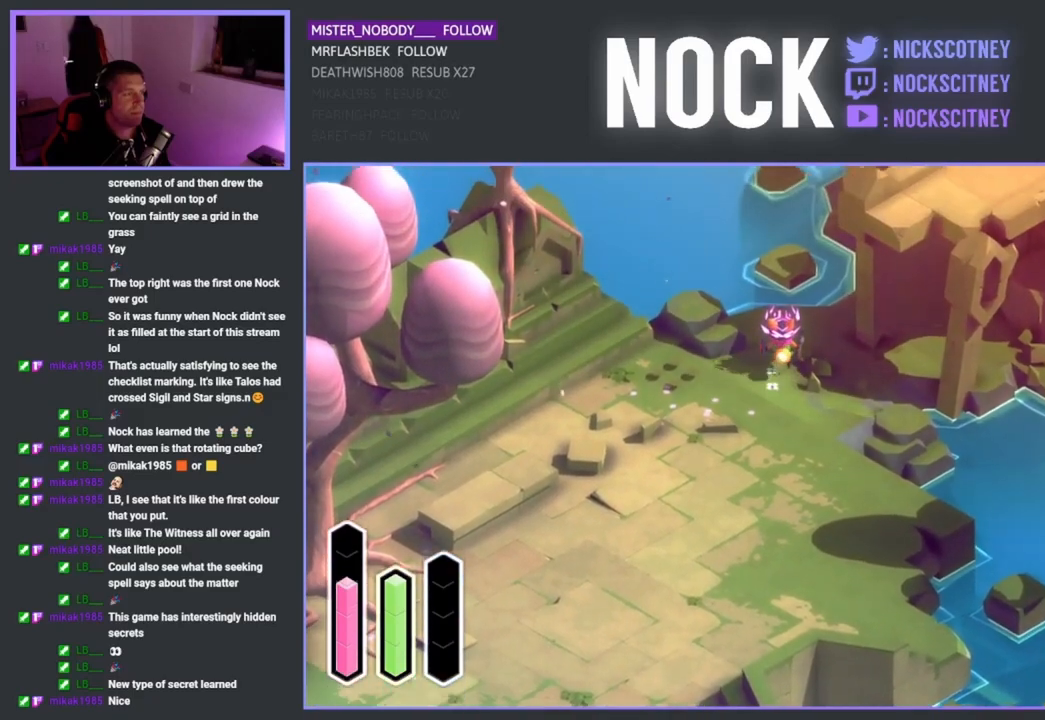
{"buttons": [], "left_stick": "down-left", "right_stick": "center", "events": [[317, "left_stick", "down-left"]]}